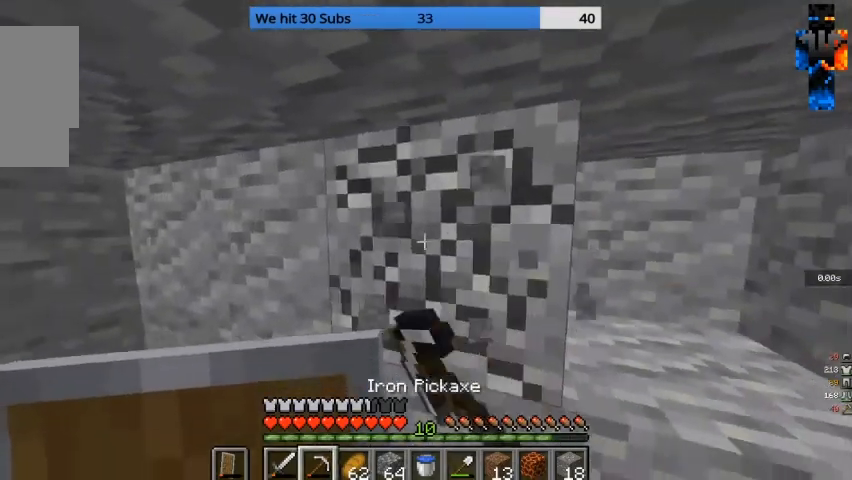
Gameplay with keyboard and mouse; each line is a JSON object with the keys and mouse buttons held at the frame after it. "events" lists presses ("down") and releases ("up") of "a", "d", "s", "w", "mouse_left" and "mouse_right" between this image and that frame as [ms after this image, input, new state], when the widget could be followed in between. "mouse_left", "mouse_right" = the "left", "right" buttons of the "mouse" list. No other keys are recorded. Fast repeated clicks can show as one long hold. Mouse movement is not recorded.
{"keys": [], "mouse": ["left"], "events": [[333, "w", "down"], [500, "w", "up"]]}
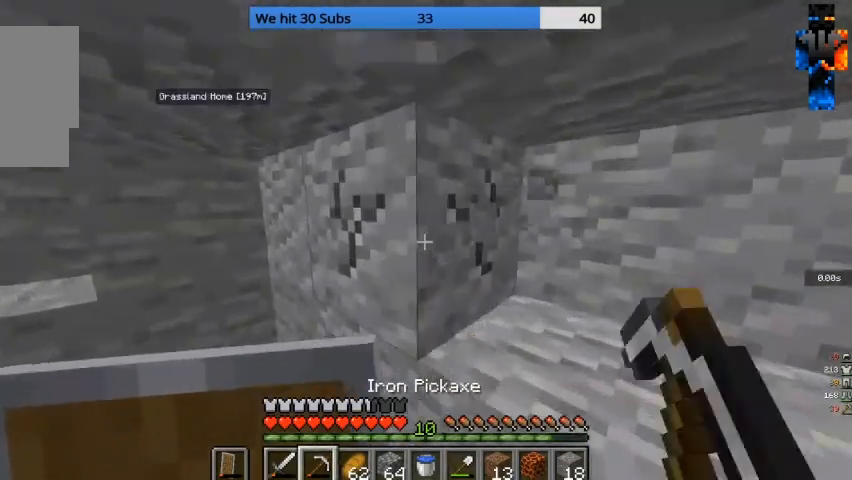
{"keys": ["a", "w"], "mouse": ["left"], "events": [[33, "a", "down"], [500, "w", "down"]]}
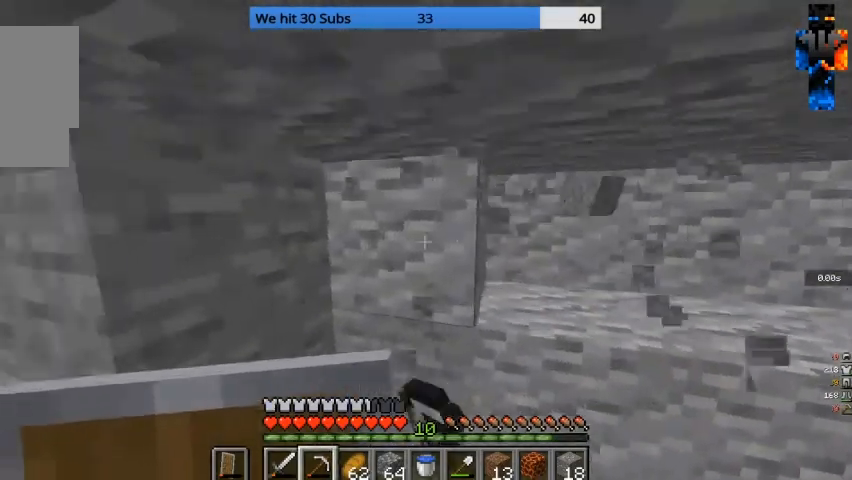
{"keys": [], "mouse": ["left"], "events": [[133, "a", "up"], [200, "w", "up"]]}
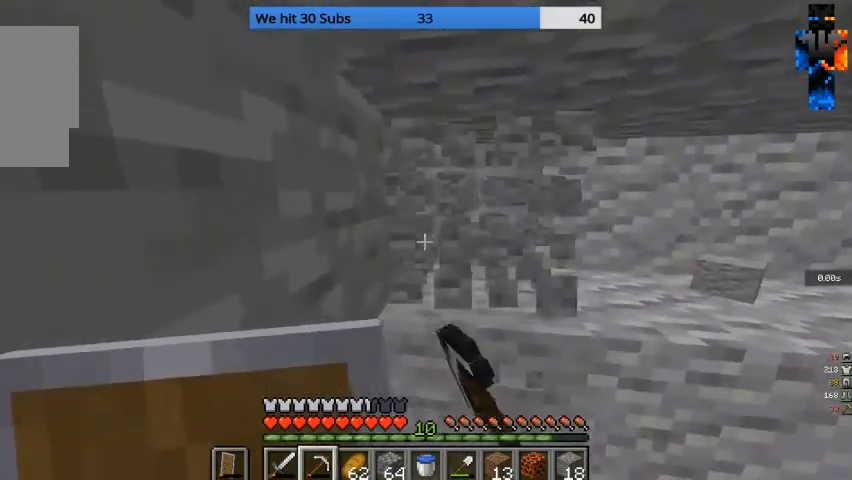
{"keys": ["a"], "mouse": ["left"], "events": [[133, "w", "down"], [300, "w", "up"], [400, "a", "down"]]}
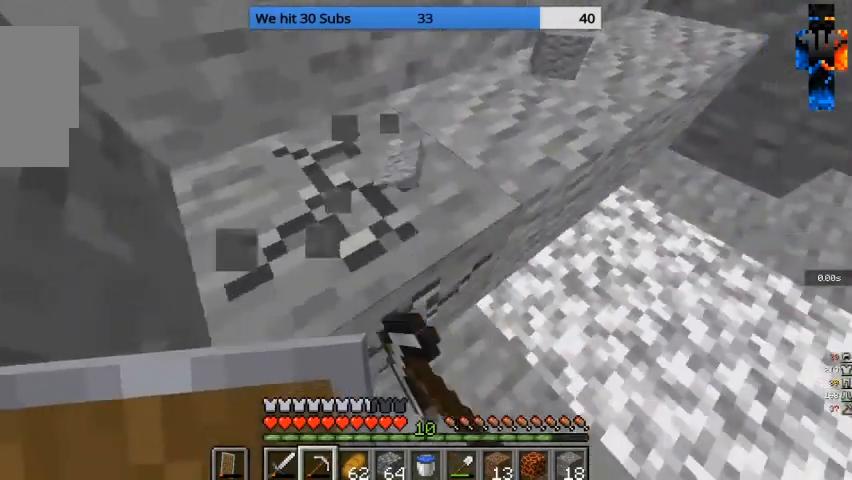
{"keys": [], "mouse": [], "events": [[67, "a", "up"], [433, "mouse_left", "up"]]}
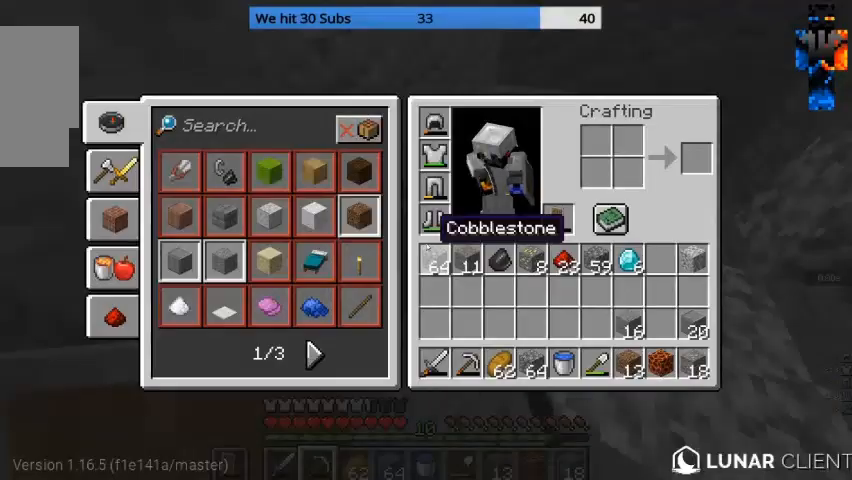
{"keys": [], "mouse": [], "events": []}
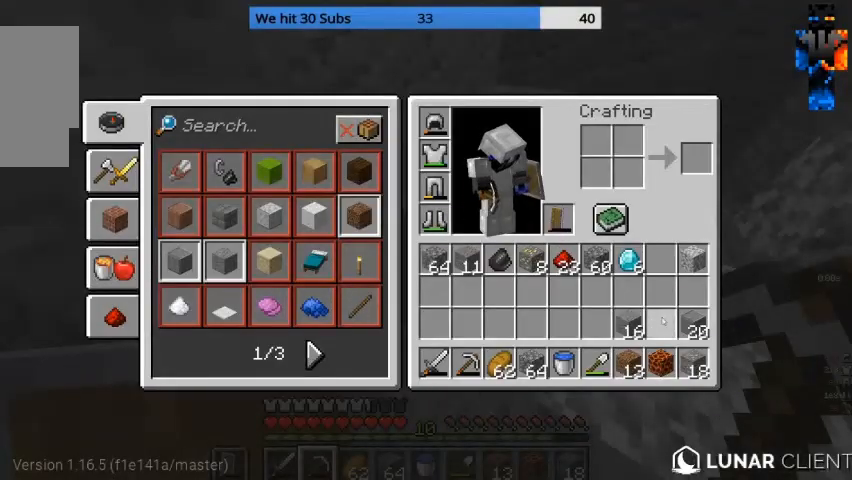
{"keys": [], "mouse": [], "events": []}
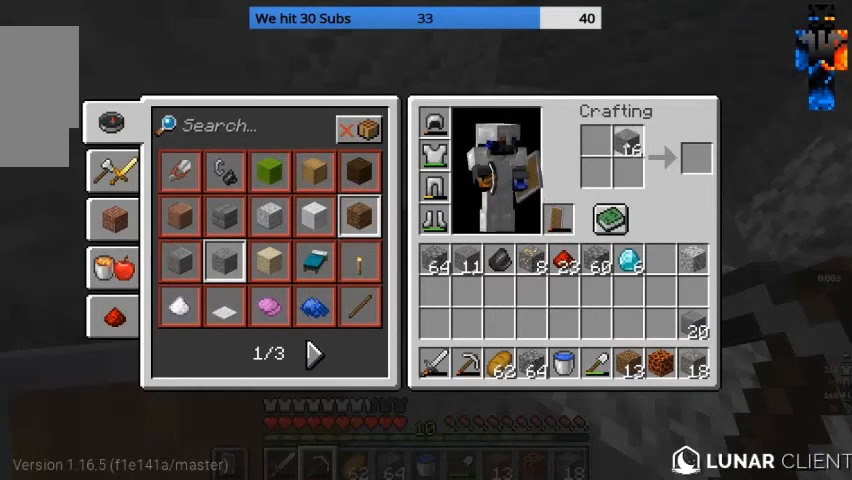
{"keys": [], "mouse": [], "events": []}
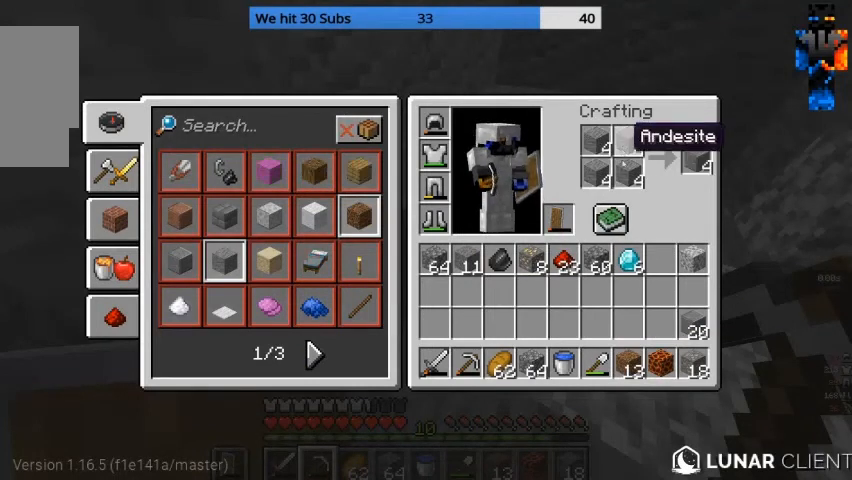
{"keys": [], "mouse": [], "events": []}
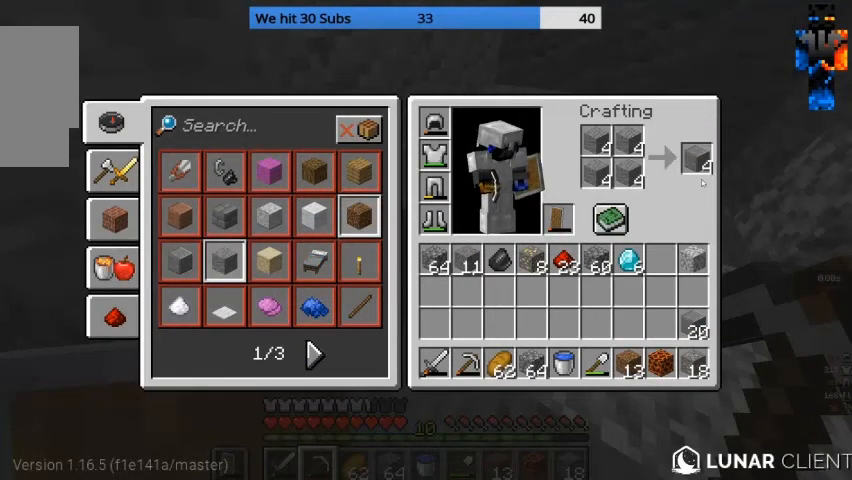
{"keys": [], "mouse": [], "events": []}
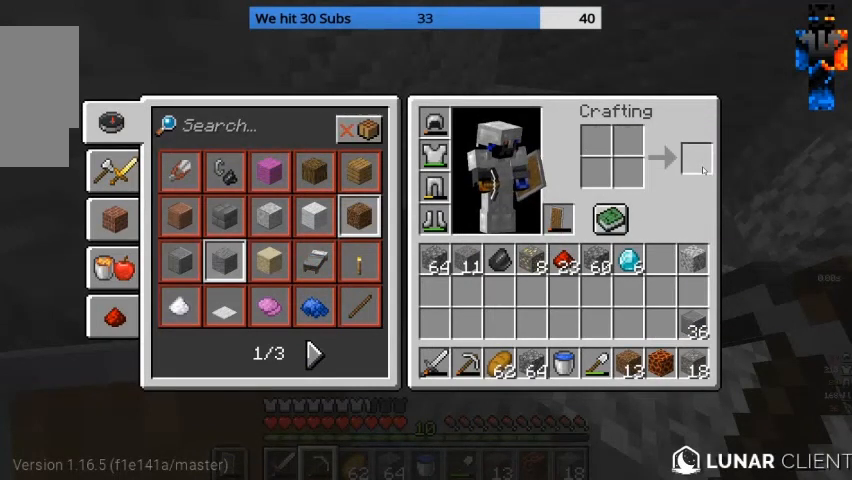
{"keys": [], "mouse": ["left"], "events": [[167, "mouse_left", "down"]]}
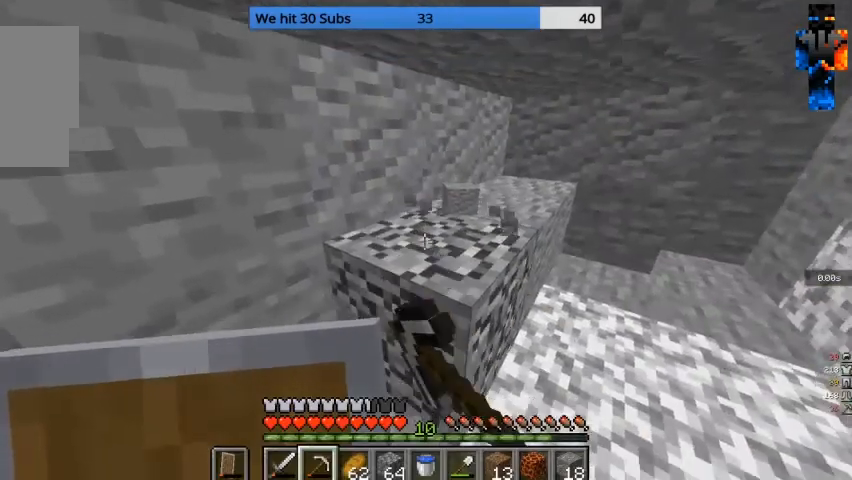
{"keys": [], "mouse": ["left"], "events": [[167, "w", "down"], [400, "w", "up"]]}
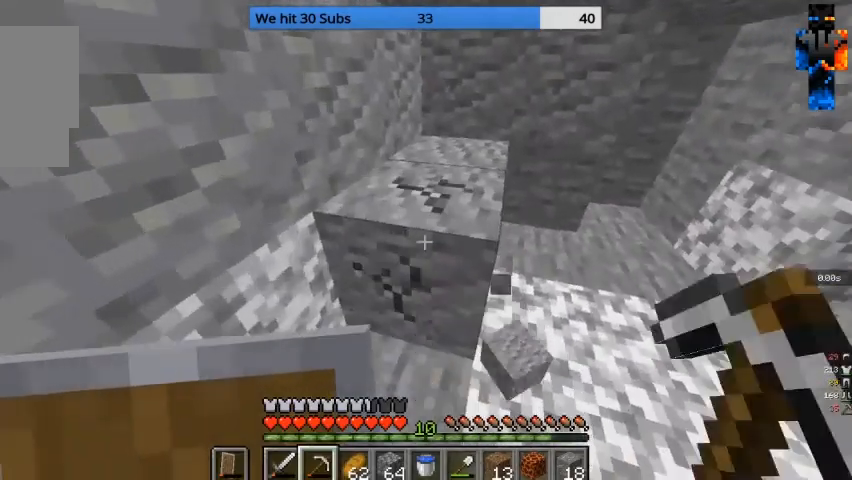
{"keys": [], "mouse": ["left"], "events": [[233, "w", "down"], [500, "w", "up"]]}
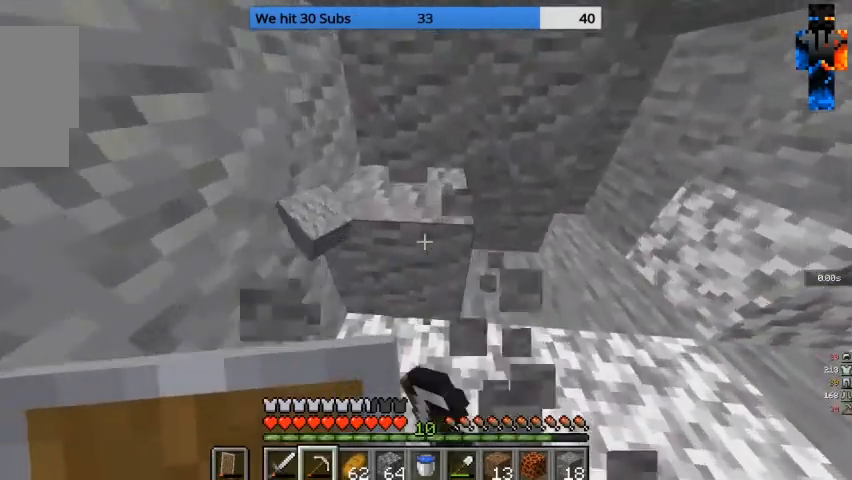
{"keys": ["w"], "mouse": ["left"], "events": [[467, "w", "down"]]}
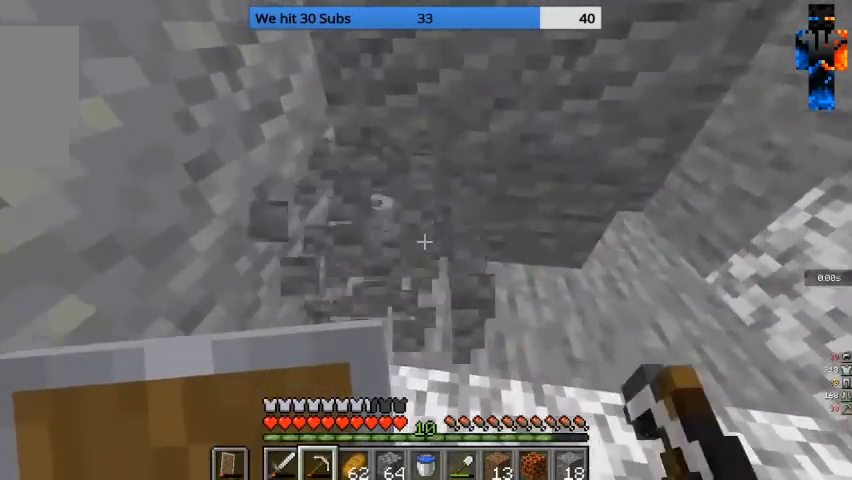
{"keys": [], "mouse": ["left"], "events": [[167, "w", "up"]]}
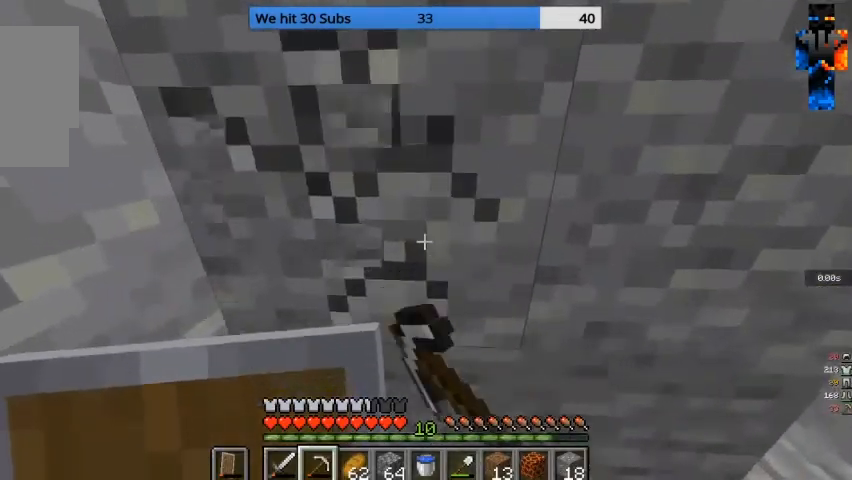
{"keys": [], "mouse": ["left"], "events": [[167, "d", "down"], [433, "d", "up"]]}
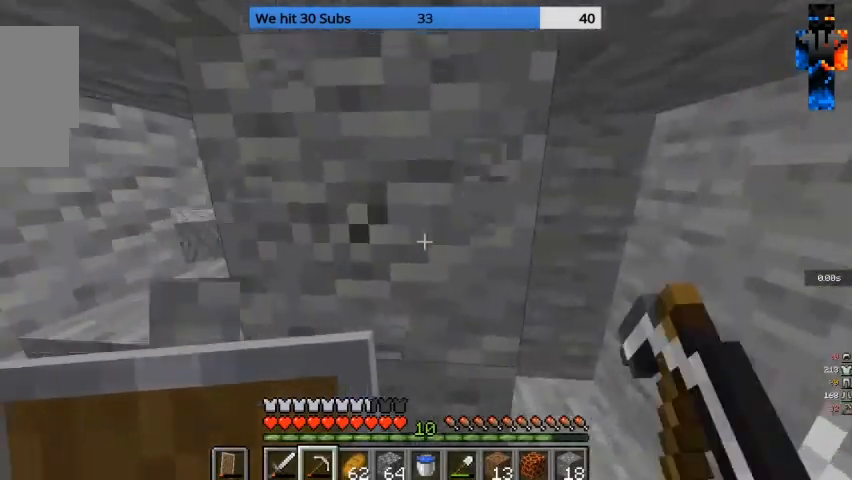
{"keys": ["d", "w"], "mouse": ["left"], "events": [[300, "d", "down"], [467, "w", "down"]]}
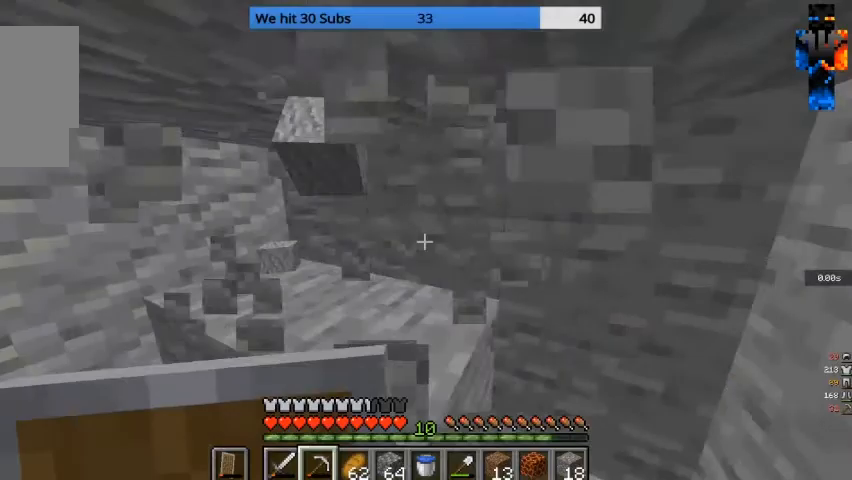
{"keys": [], "mouse": ["left"], "events": [[133, "d", "up"], [233, "w", "up"]]}
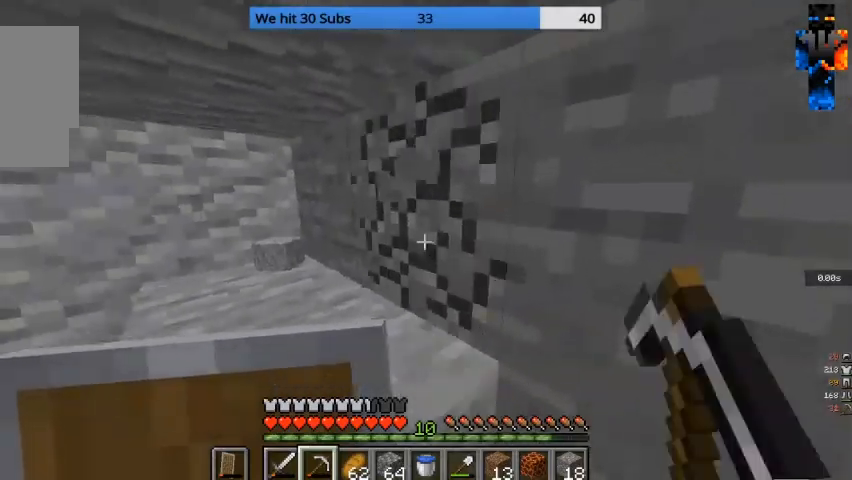
{"keys": ["w"], "mouse": ["left"], "events": [[100, "a", "down"], [167, "w", "down"], [367, "a", "up"]]}
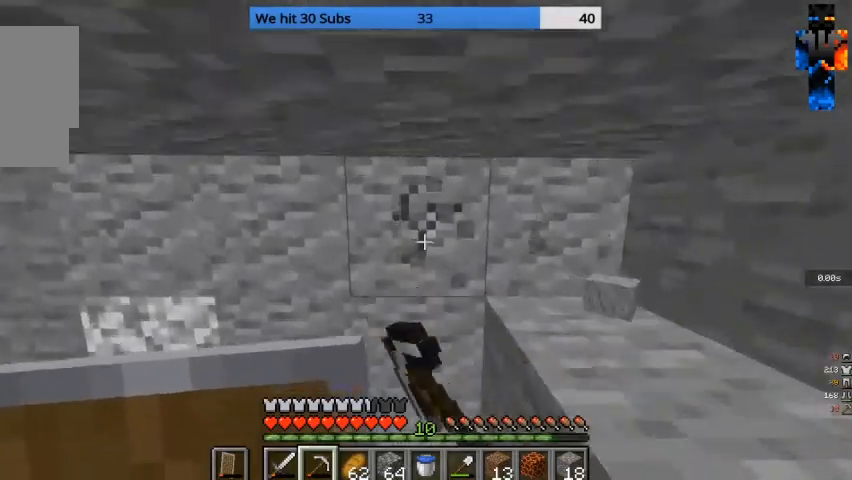
{"keys": ["w"], "mouse": ["left"], "events": [[100, "w", "up"], [467, "w", "down"]]}
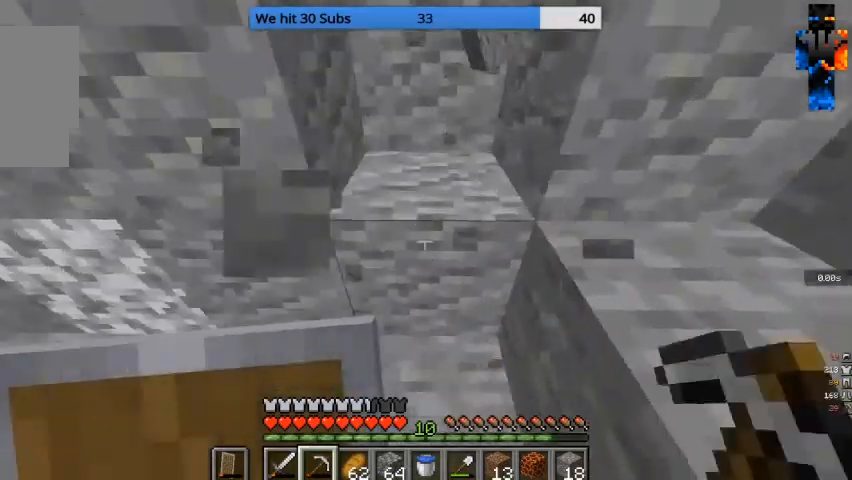
{"keys": ["w"], "mouse": ["left"], "events": [[133, "w", "up"], [433, "w", "down"]]}
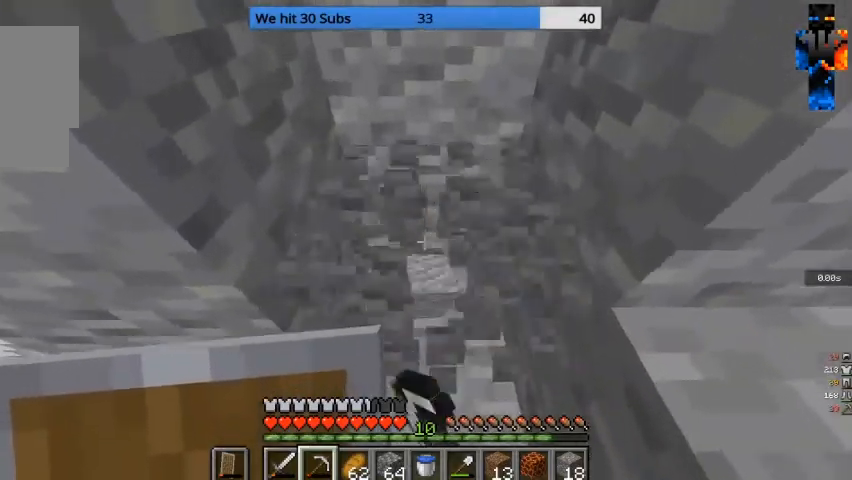
{"keys": [], "mouse": [], "events": [[167, "mouse_left", "up"], [167, "w", "up"]]}
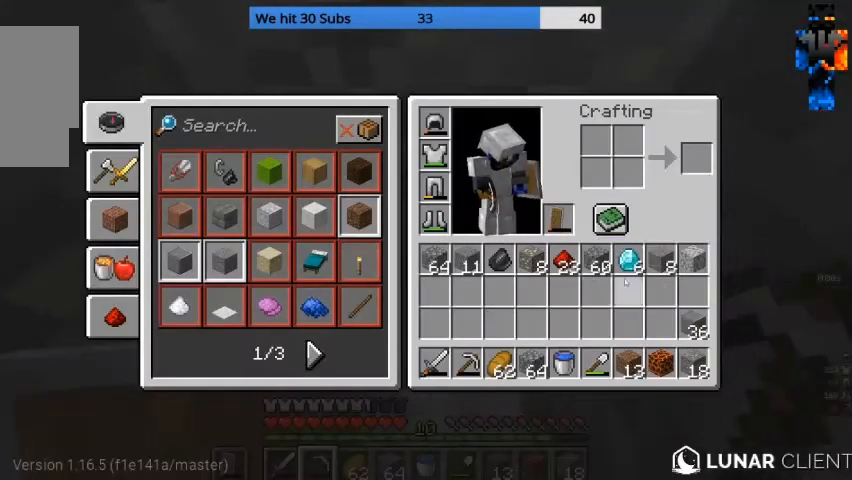
{"keys": [], "mouse": [], "events": []}
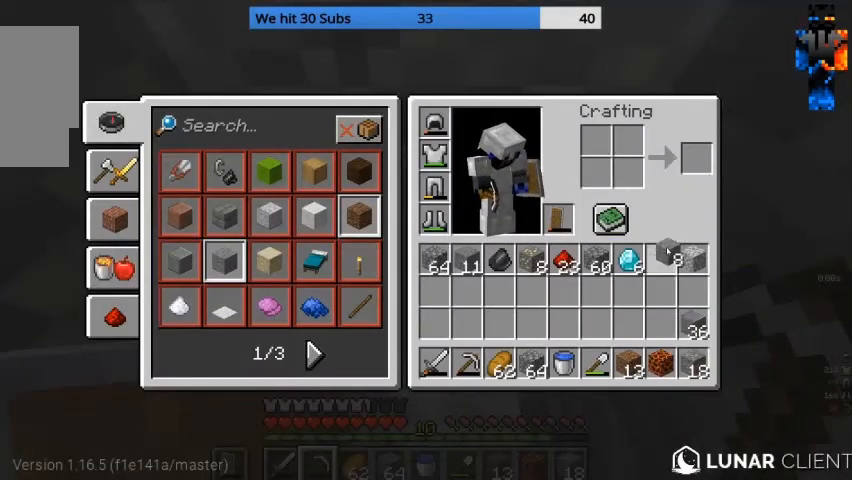
{"keys": [], "mouse": [], "events": []}
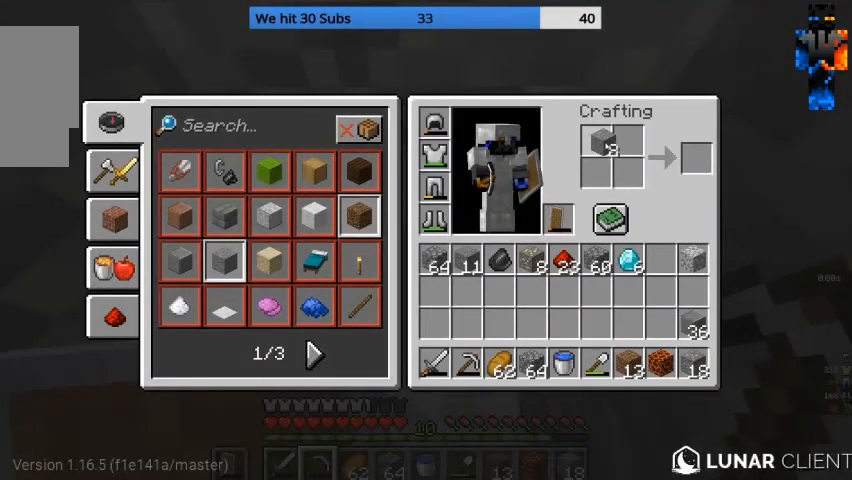
{"keys": [], "mouse": [], "events": []}
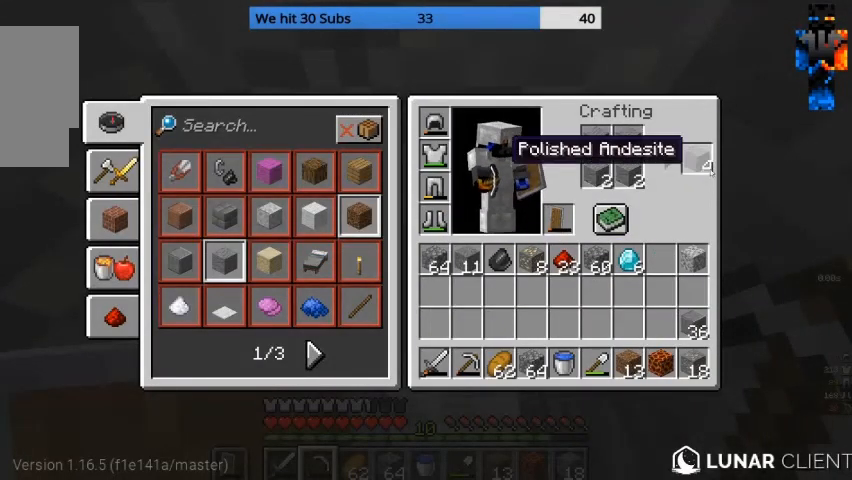
{"keys": [], "mouse": [], "events": []}
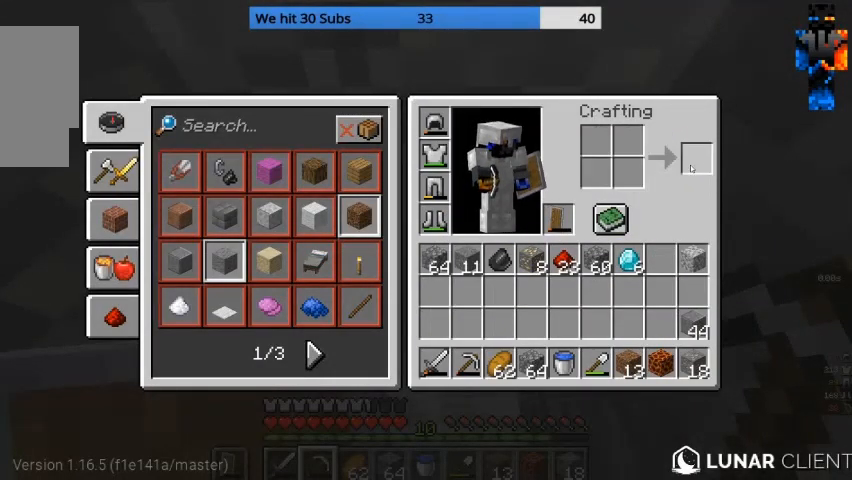
{"keys": [], "mouse": [], "events": []}
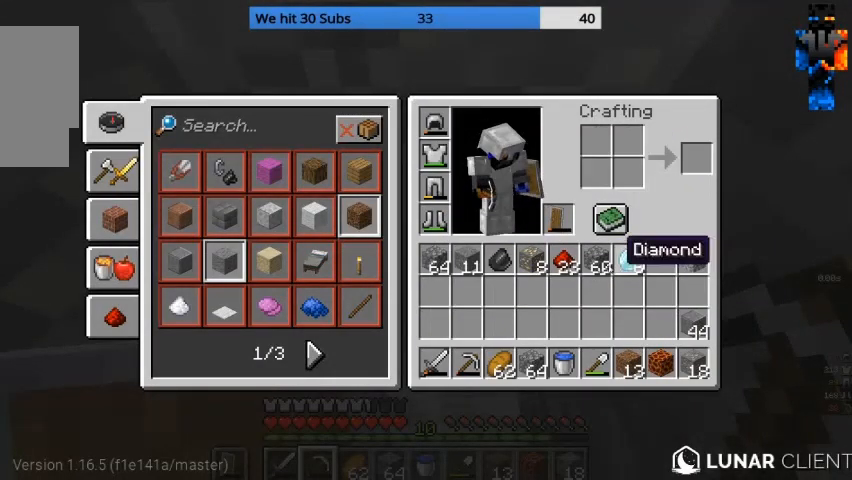
{"keys": [], "mouse": [], "events": []}
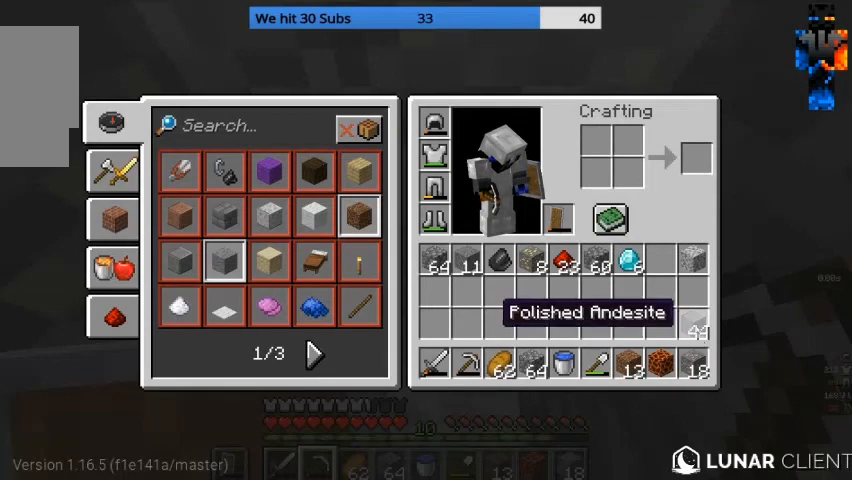
{"keys": [], "mouse": [], "events": []}
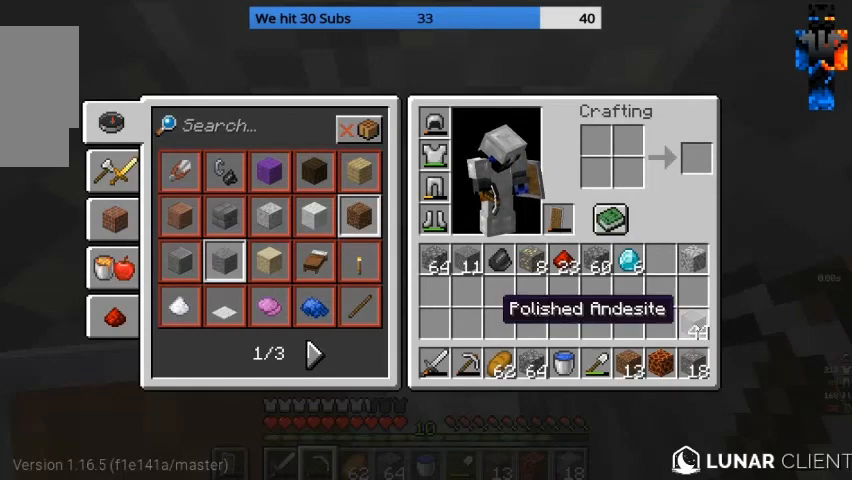
{"keys": ["w"], "mouse": [], "events": [[500, "w", "down"]]}
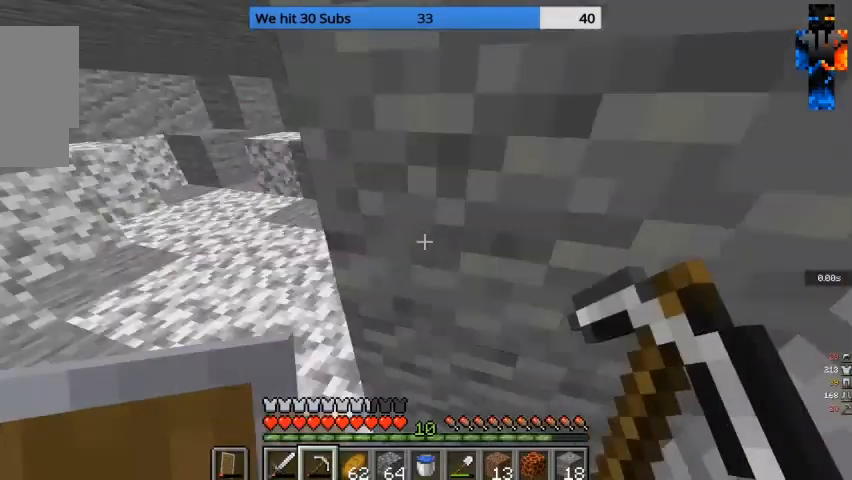
{"keys": ["w"], "mouse": [], "events": [[267, "a", "down"], [433, "a", "up"]]}